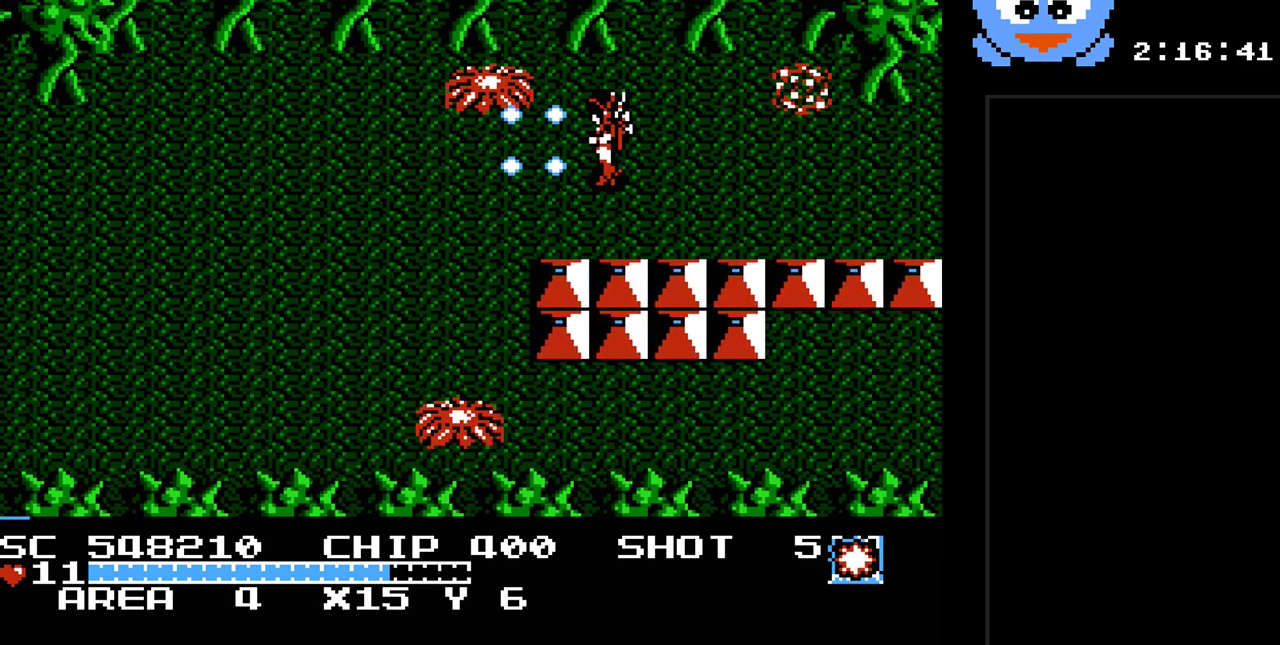
Gameplay with a controller (Nintendo layout); each line is a JSON object with the inputs held at the frame after it. "events" lists button and stick changes between this image and that frame as [ms after this image, input, new state], when the widget could be followed in between. Not read: L3 R3.
{"buttons": ["Y", "DPAD_LEFT"], "events": [[17, "DPAD_LEFT", "up"], [333, "DPAD_LEFT", "down"]]}
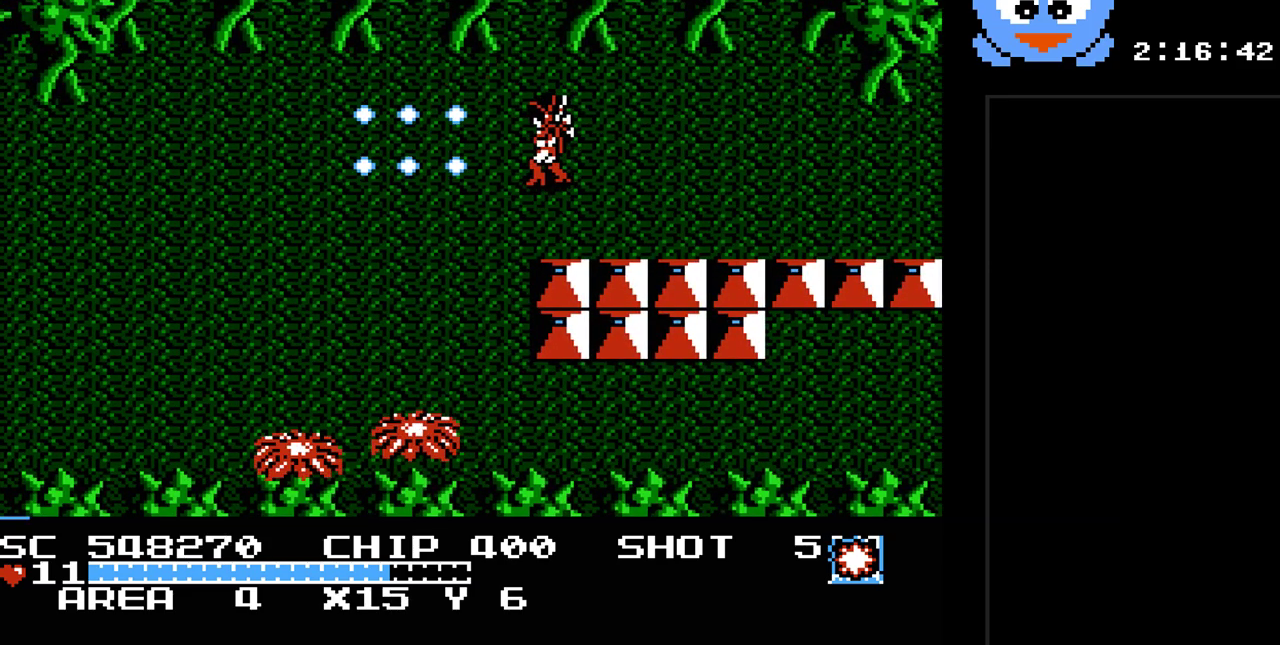
{"buttons": ["Y", "DPAD_DOWN", "DPAD_LEFT"], "events": [[183, "DPAD_DOWN", "down"]]}
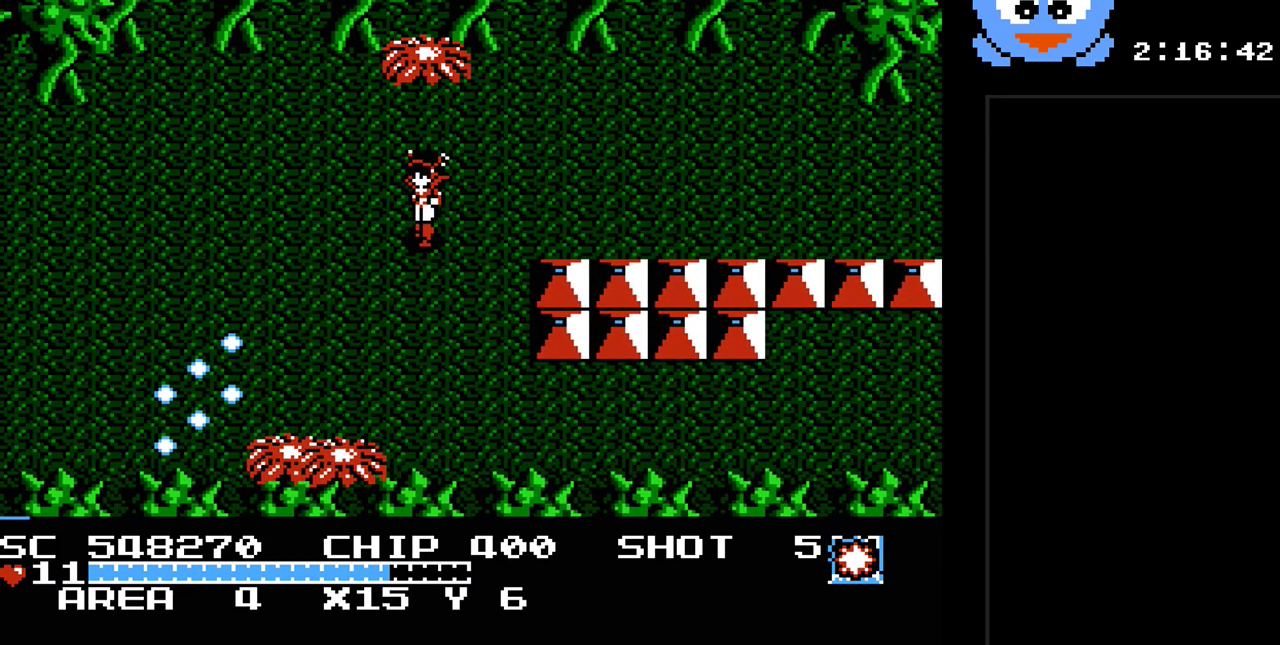
{"buttons": ["Y"], "events": [[133, "DPAD_LEFT", "up"], [450, "DPAD_DOWN", "up"]]}
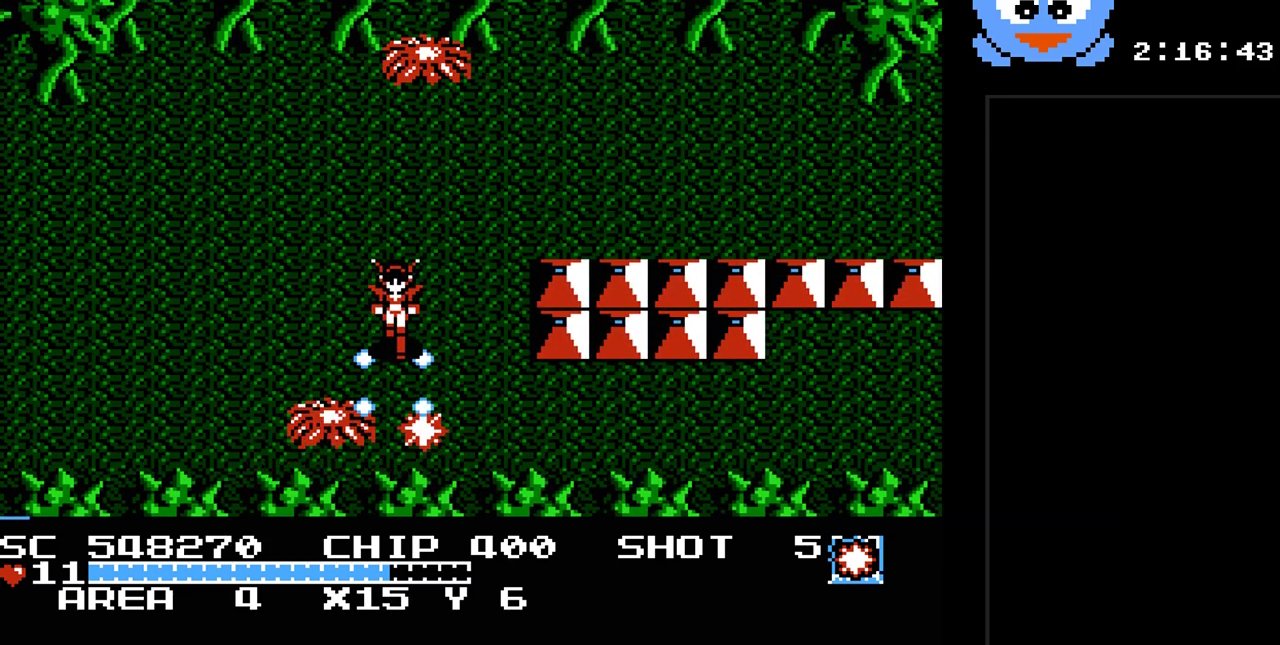
{"buttons": ["Y", "DPAD_UP"], "events": [[367, "DPAD_RIGHT", "down"], [400, "DPAD_RIGHT", "up"], [400, "DPAD_UP", "down"]]}
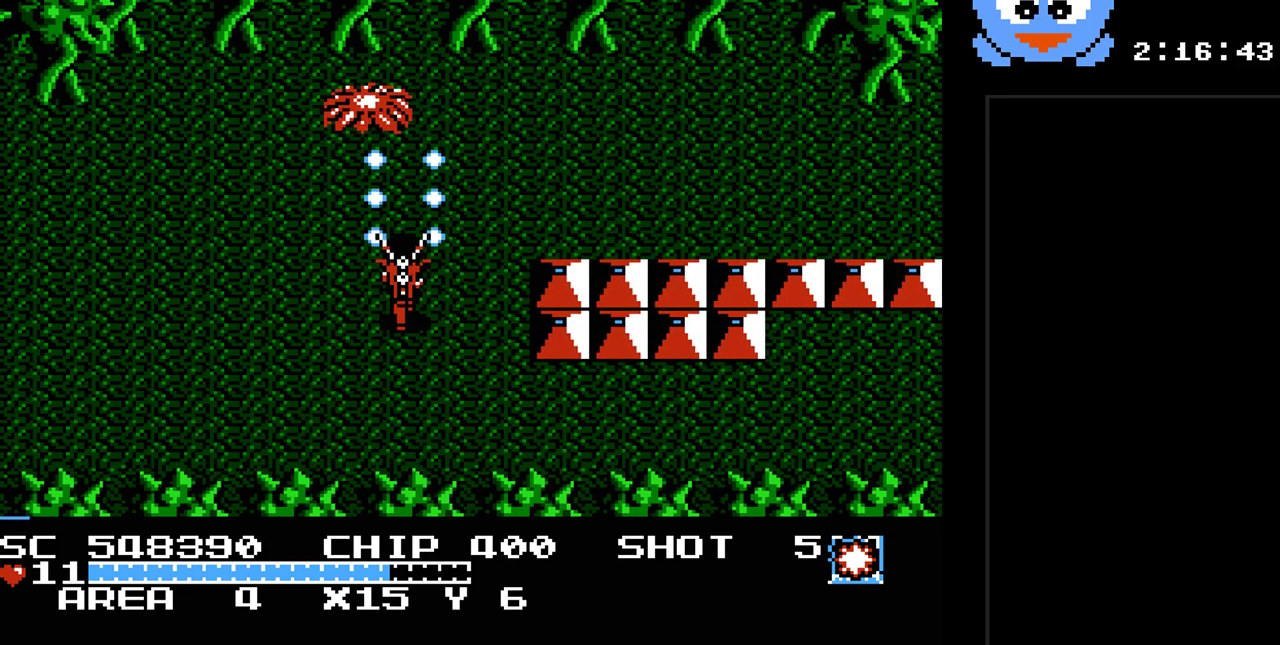
{"buttons": ["Y", "DPAD_DOWN", "DPAD_RIGHT"], "events": [[50, "DPAD_UP", "up"], [250, "DPAD_DOWN", "down"], [500, "DPAD_RIGHT", "down"]]}
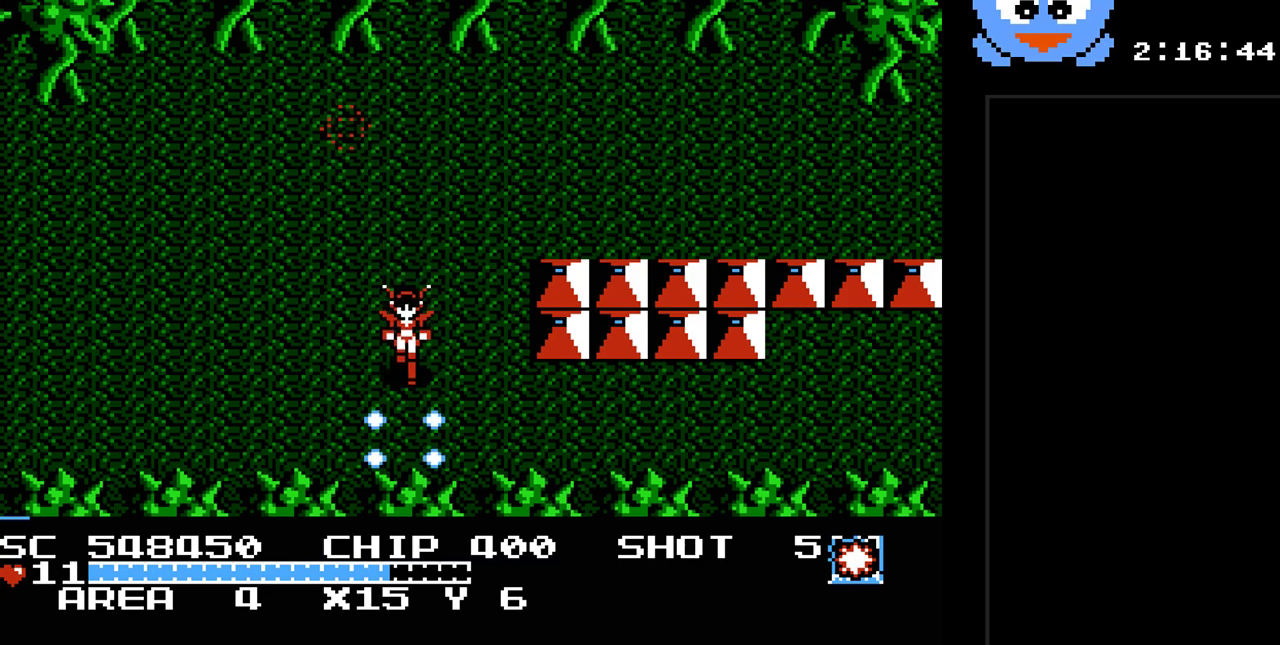
{"buttons": ["Y", "DPAD_RIGHT"], "events": [[267, "DPAD_DOWN", "up"]]}
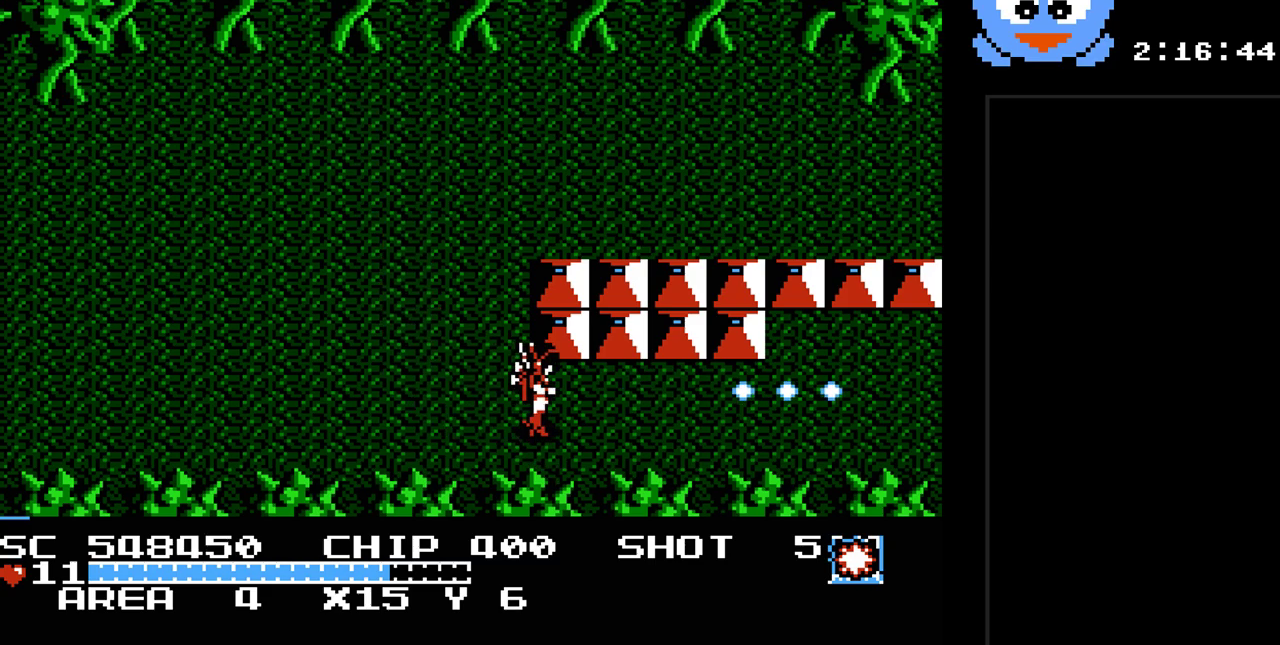
{"buttons": ["Y", "DPAD_RIGHT"], "events": []}
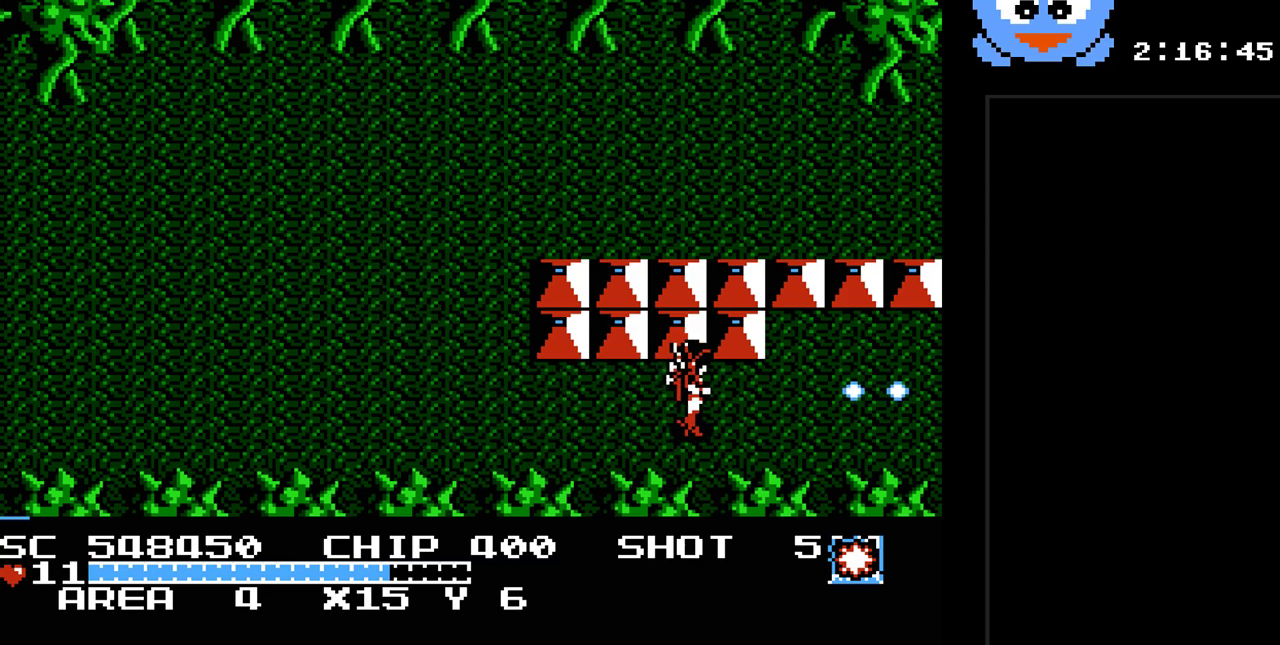
{"buttons": ["Y", "DPAD_RIGHT"], "events": []}
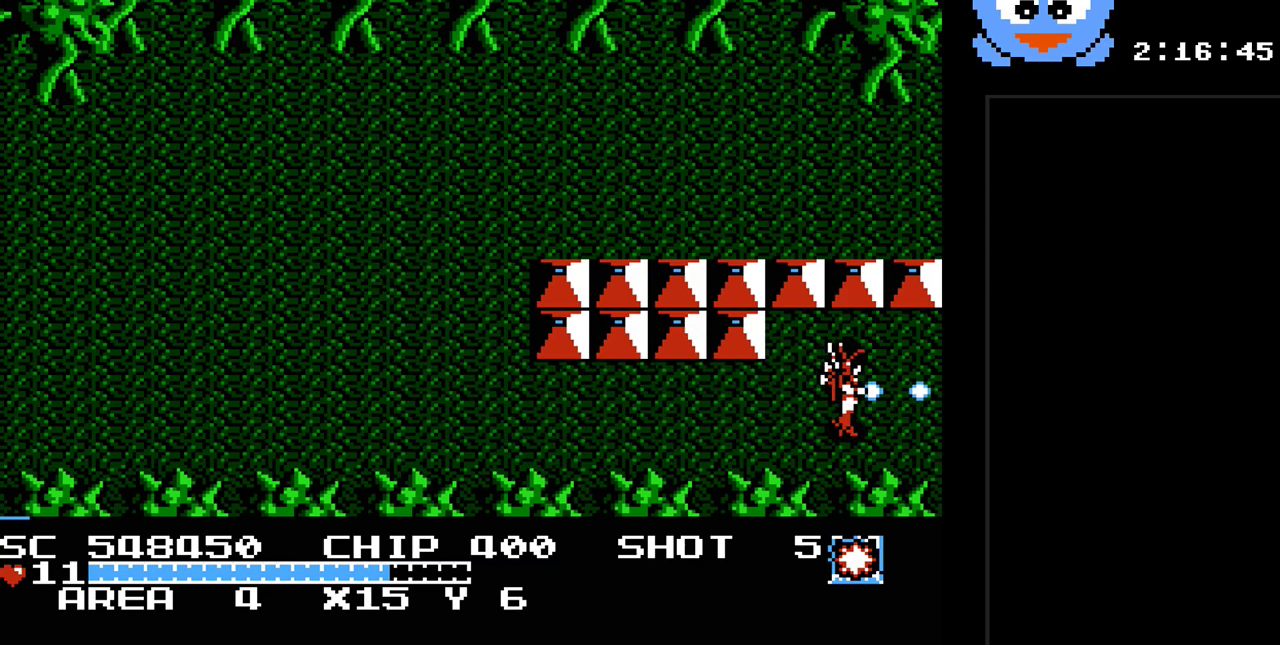
{"buttons": ["DPAD_RIGHT"], "events": [[483, "Y", "up"]]}
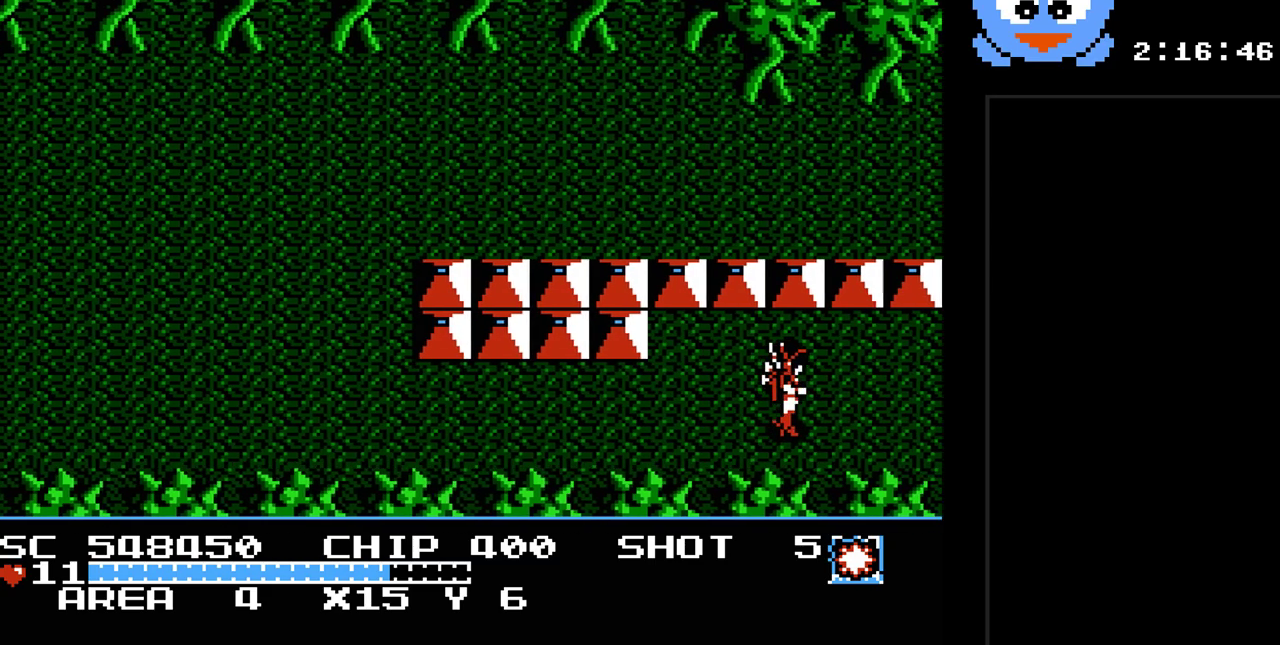
{"buttons": ["DPAD_RIGHT"], "events": [[17, "DPAD_RIGHT", "up"], [333, "DPAD_RIGHT", "down"]]}
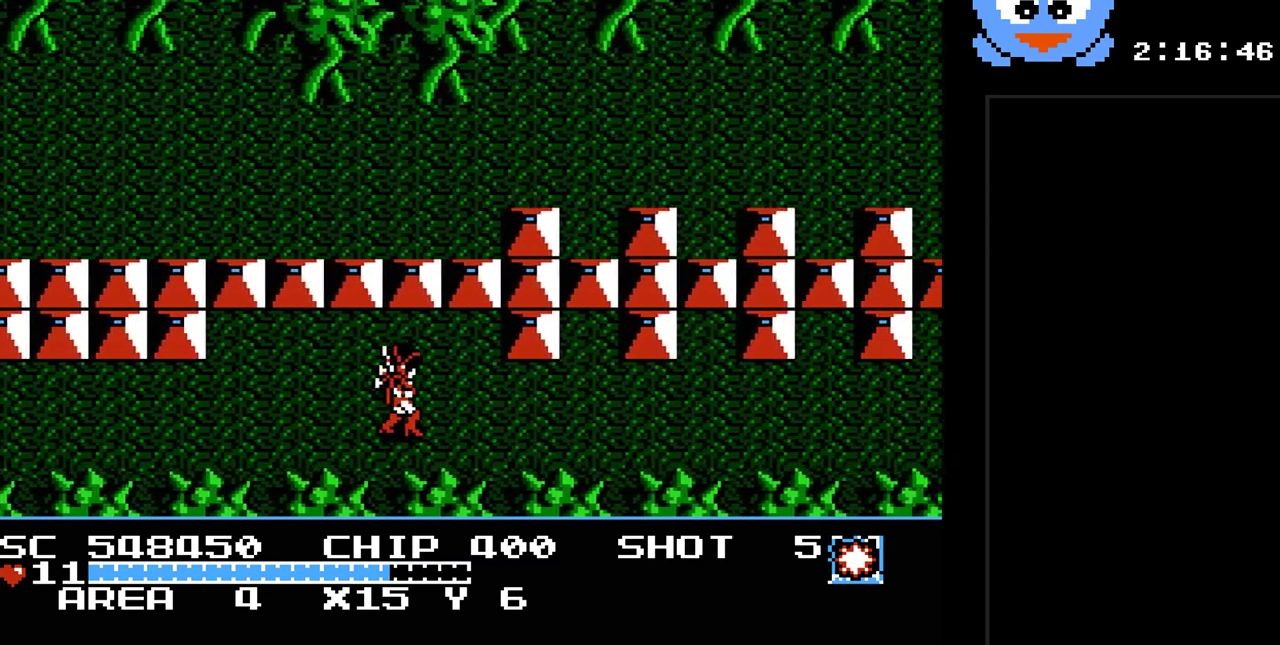
{"buttons": ["Y", "DPAD_RIGHT"], "events": [[67, "Y", "down"]]}
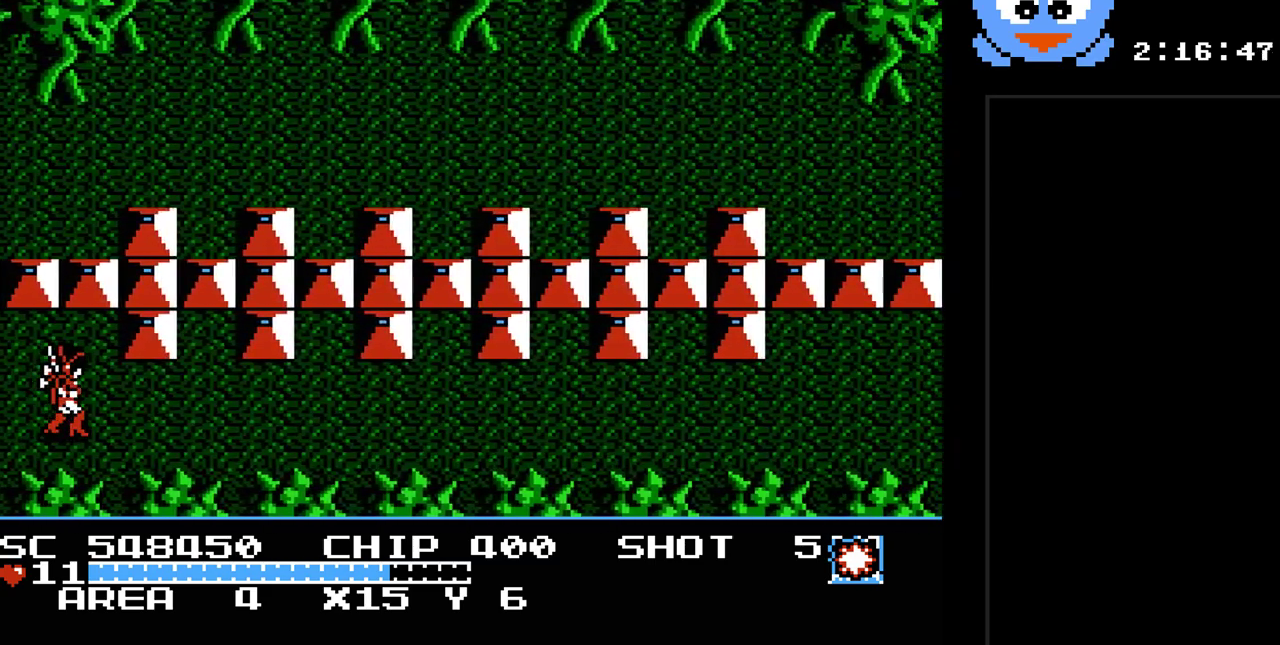
{"buttons": ["DPAD_RIGHT"], "events": [[200, "Y", "up"]]}
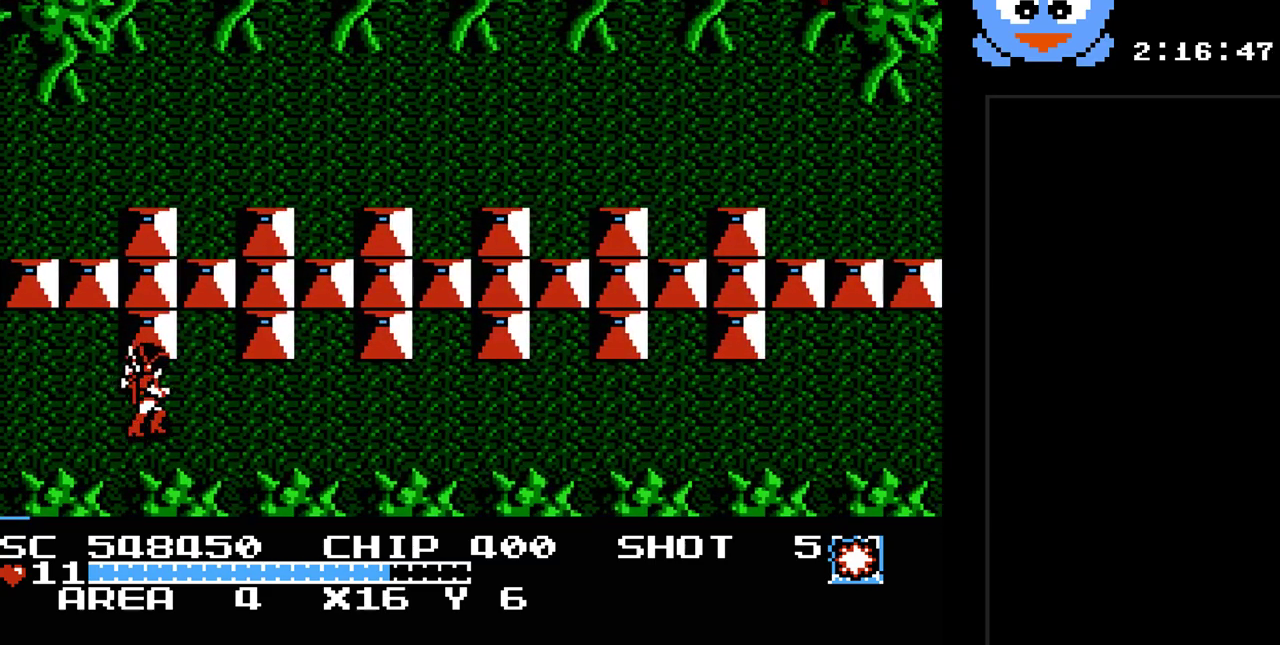
{"buttons": ["Y", "DPAD_RIGHT"], "events": [[17, "Y", "down"]]}
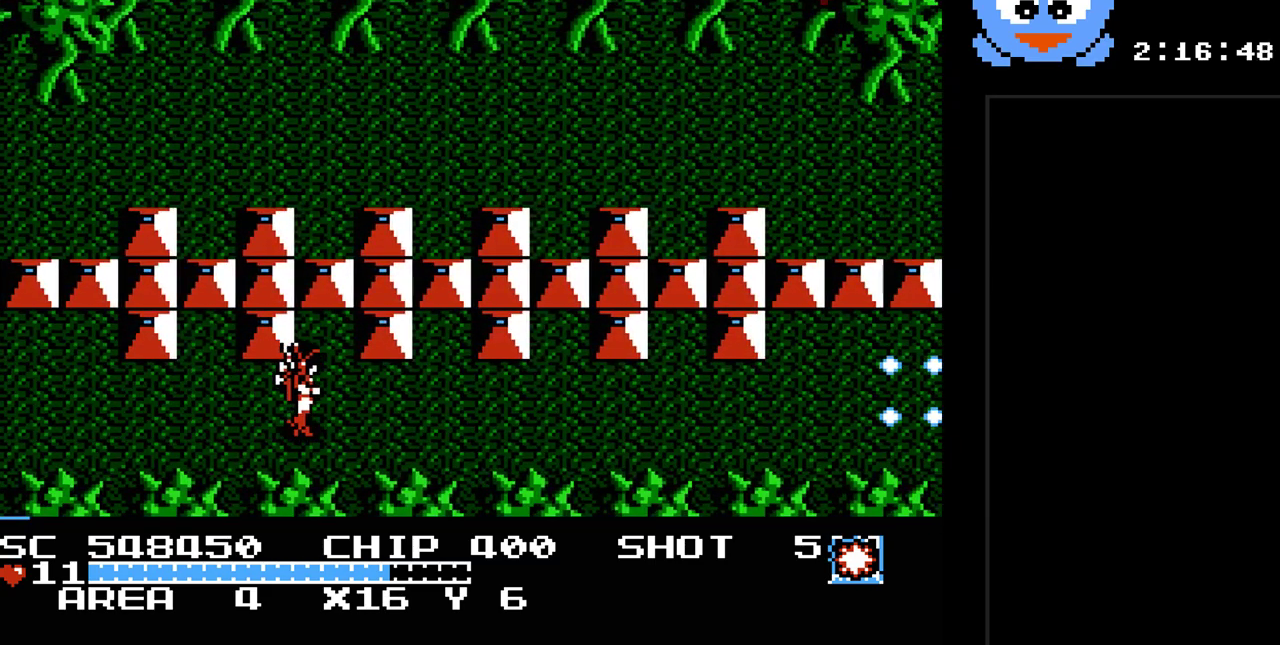
{"buttons": ["Y", "DPAD_RIGHT"], "events": [[33, "Y", "up"], [300, "Y", "down"]]}
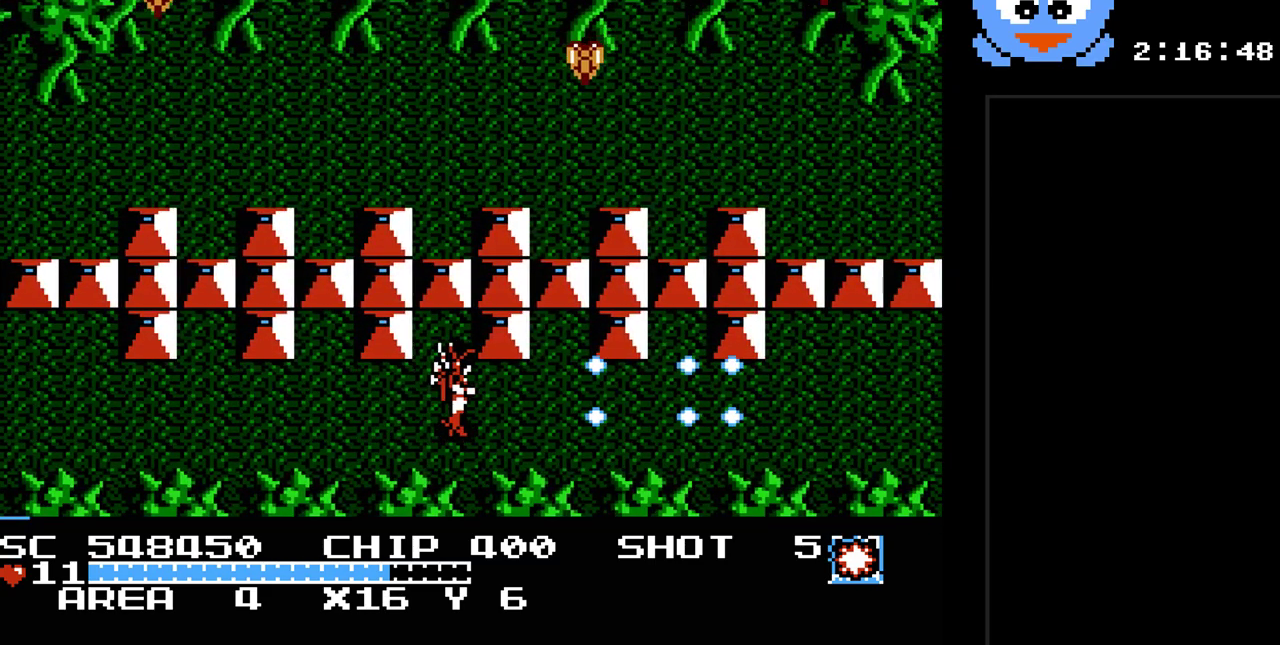
{"buttons": ["DPAD_RIGHT"], "events": [[83, "Y", "up"]]}
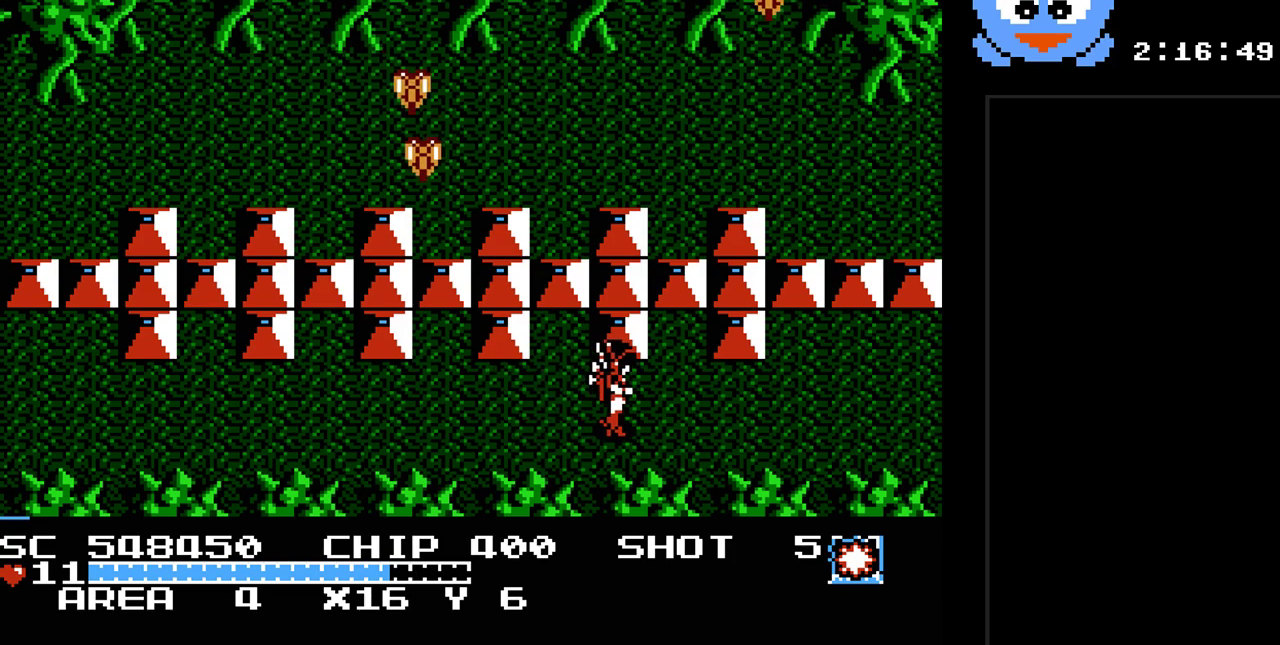
{"buttons": ["Y", "DPAD_RIGHT"], "events": [[33, "Y", "down"]]}
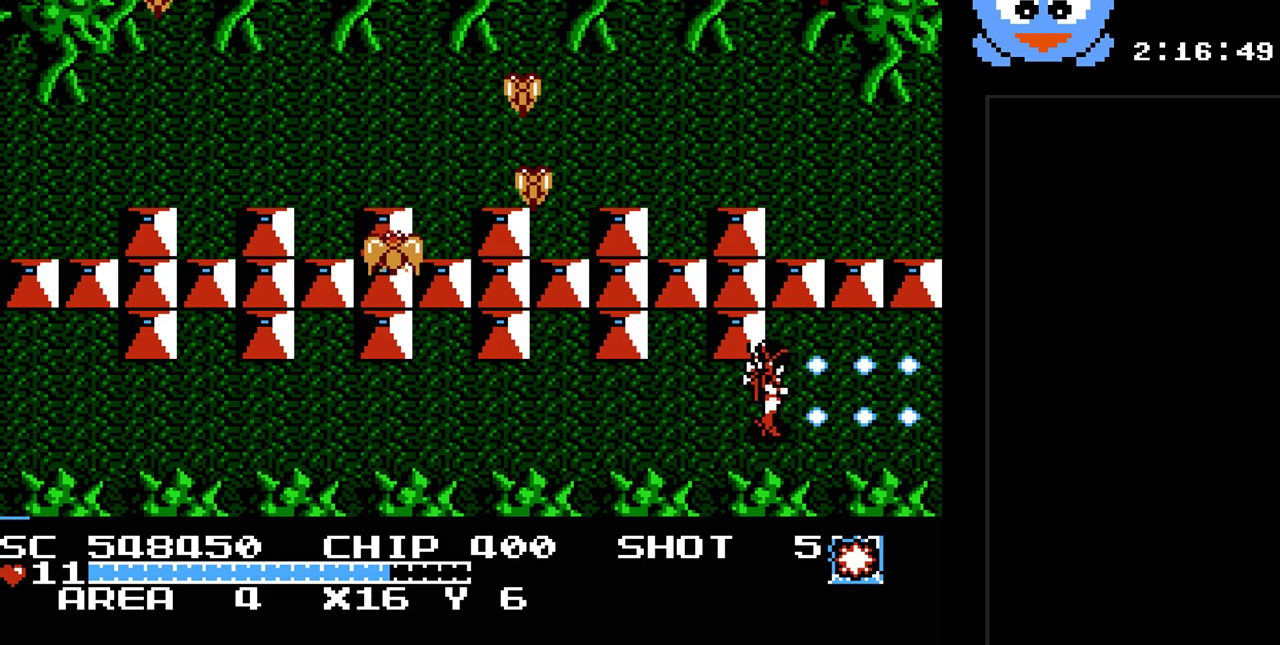
{"buttons": ["DPAD_RIGHT"], "events": [[100, "Y", "up"]]}
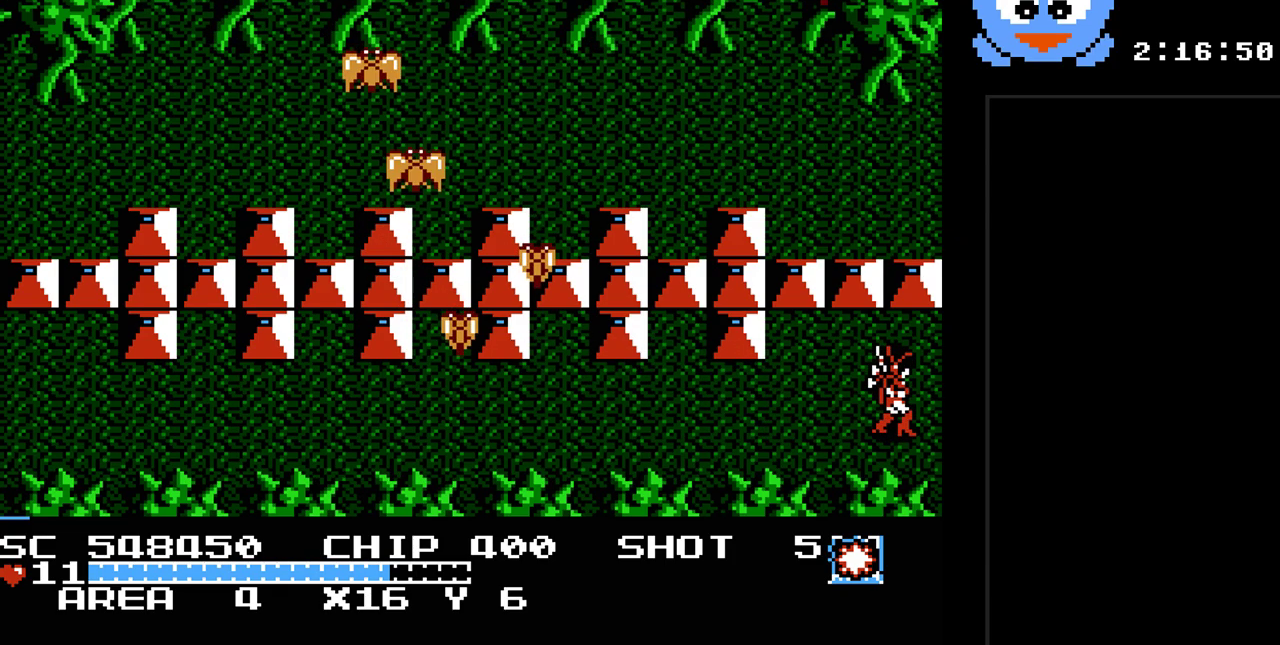
{"buttons": ["Y"], "events": [[467, "DPAD_RIGHT", "up"], [500, "Y", "down"]]}
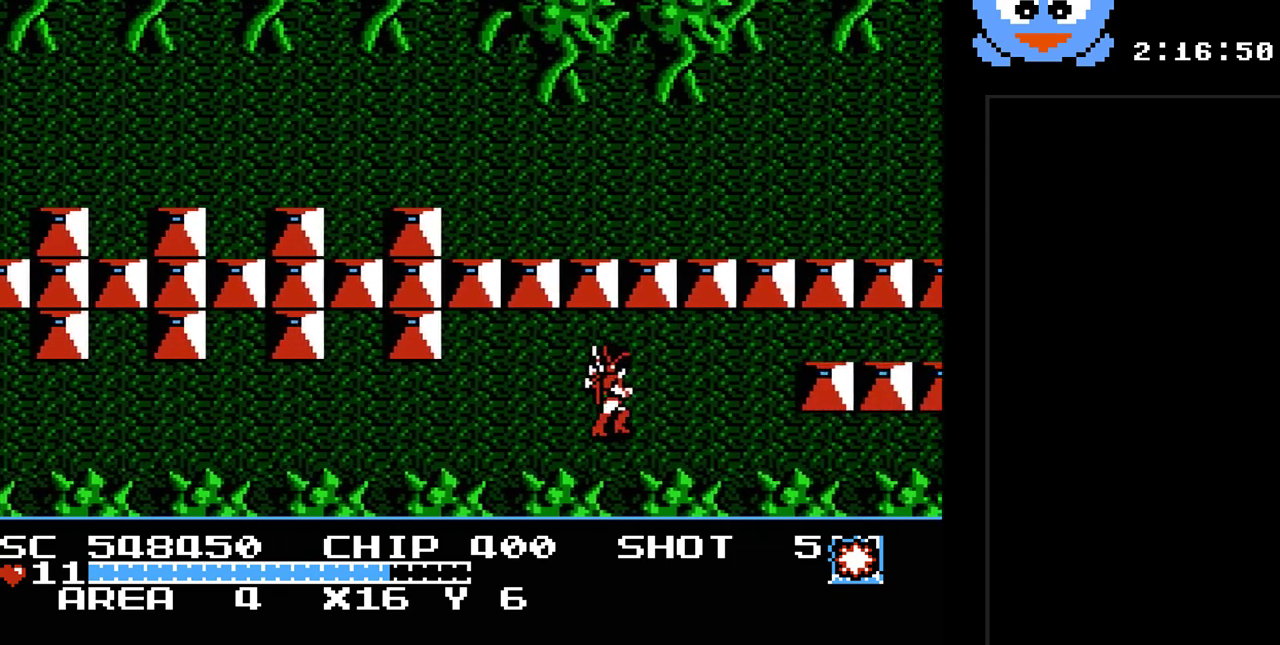
{"buttons": ["DPAD_RIGHT"], "events": [[167, "Y", "up"], [250, "DPAD_RIGHT", "down"]]}
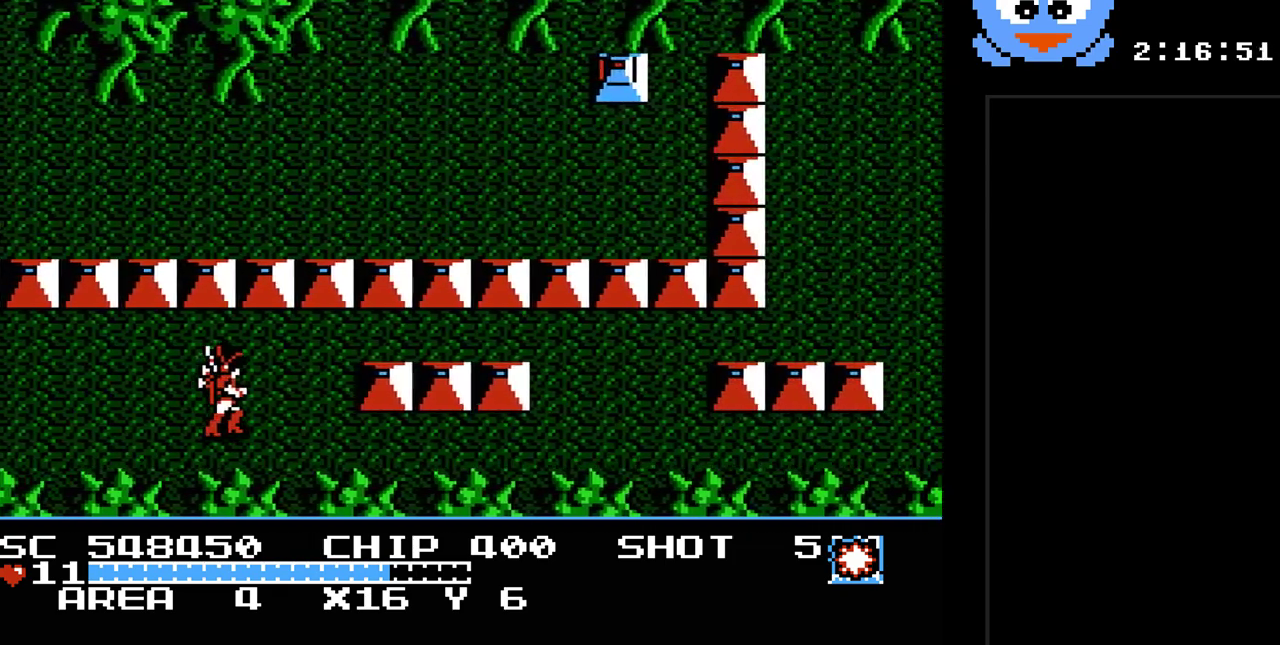
{"buttons": ["DPAD_RIGHT"], "events": []}
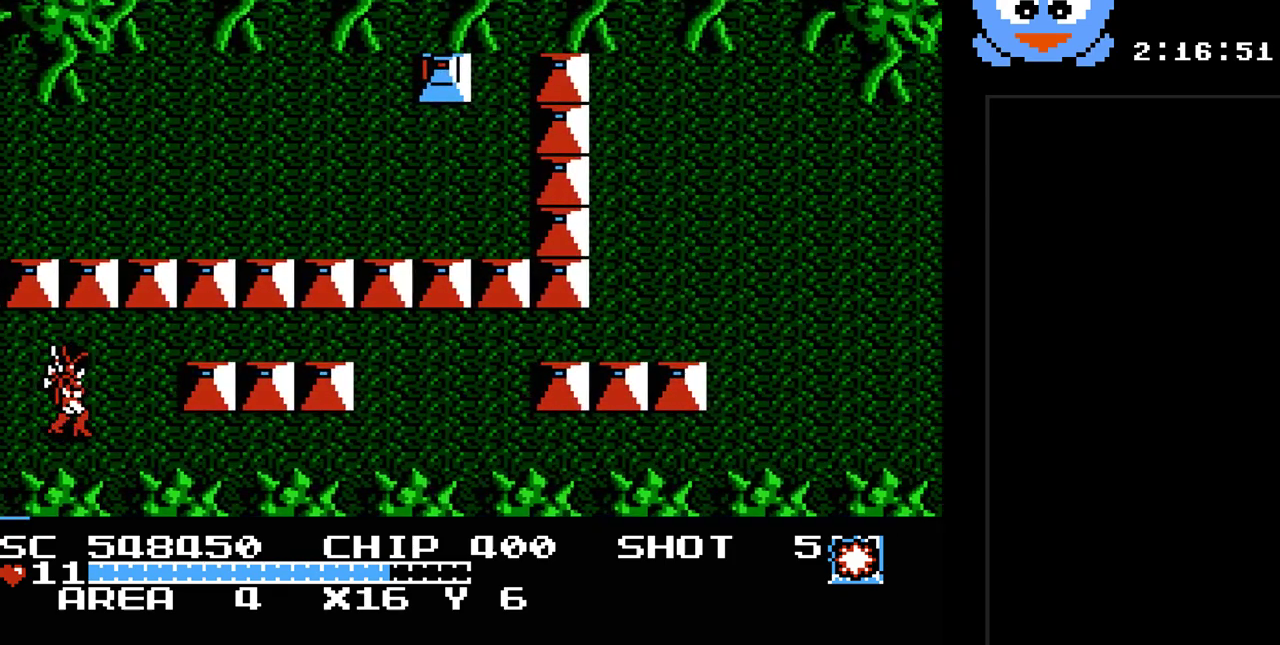
{"buttons": ["Y", "DPAD_RIGHT"], "events": [[83, "DPAD_DOWN", "down"], [317, "DPAD_DOWN", "up"], [417, "Y", "down"]]}
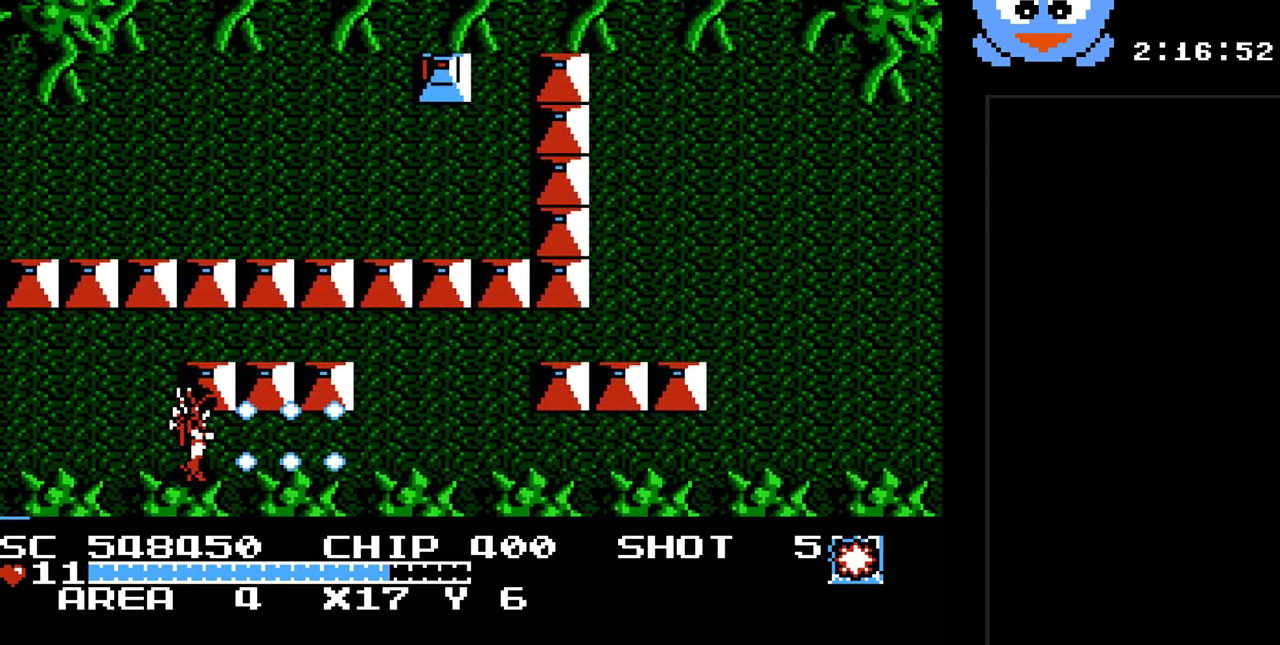
{"buttons": ["Y", "DPAD_RIGHT"], "events": []}
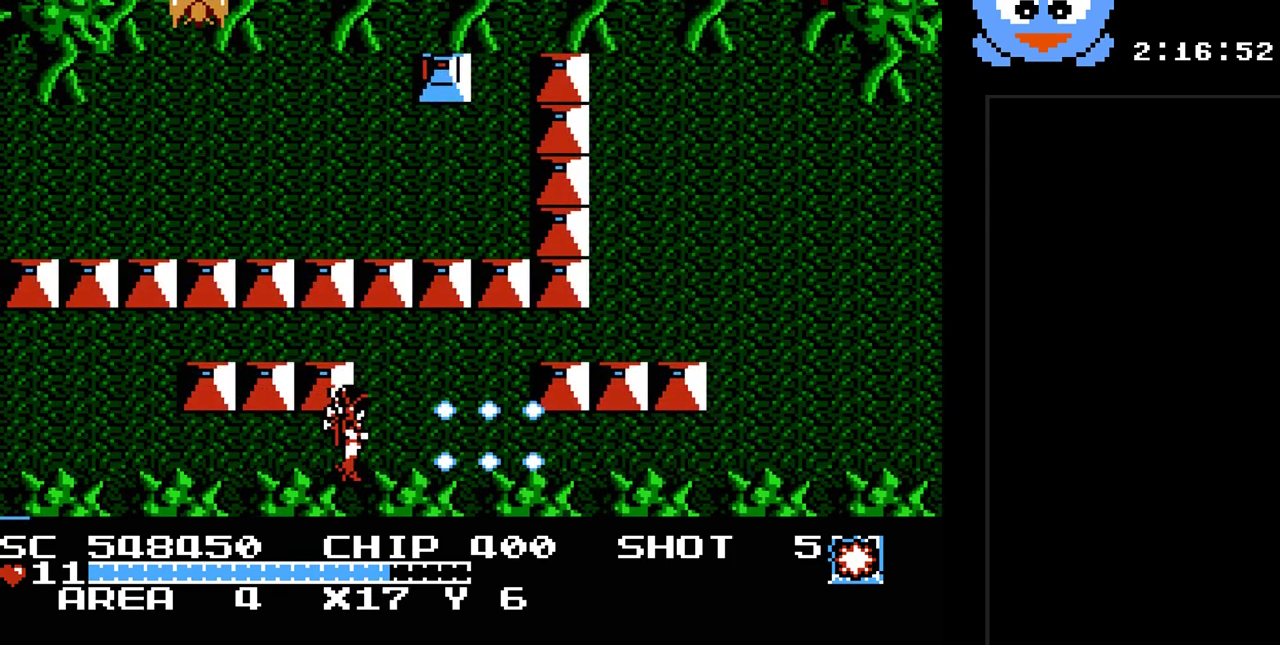
{"buttons": ["DPAD_RIGHT"], "events": [[183, "Y", "up"]]}
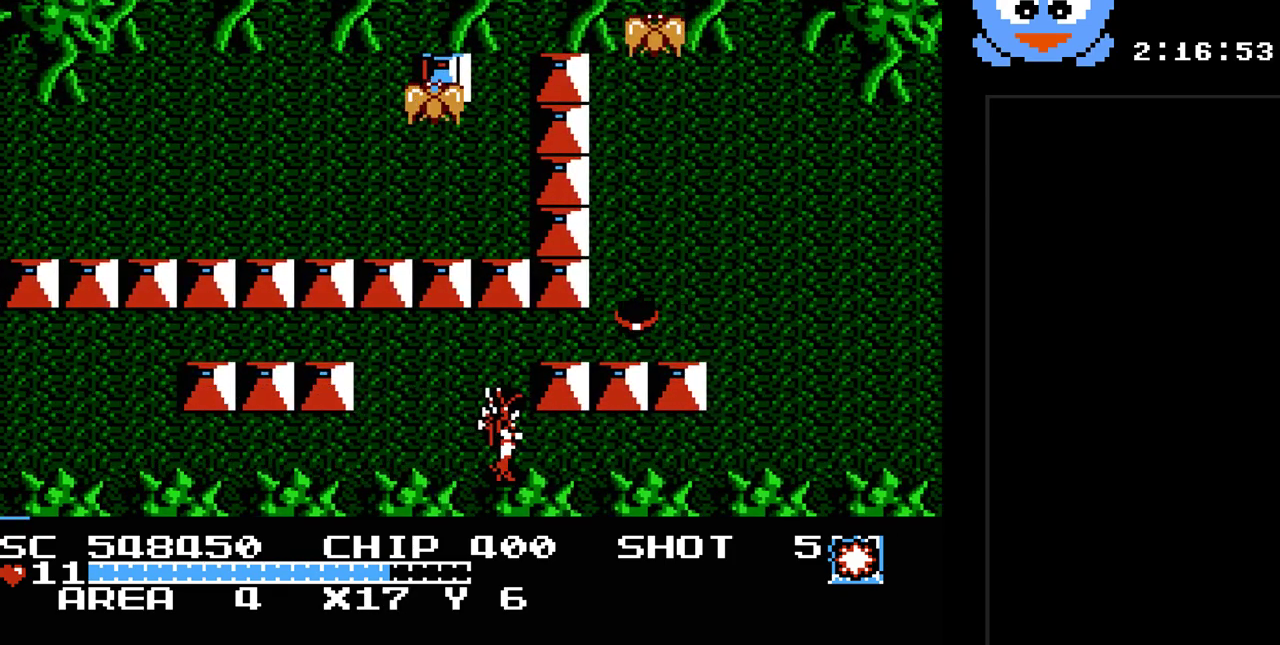
{"buttons": ["DPAD_RIGHT"], "events": []}
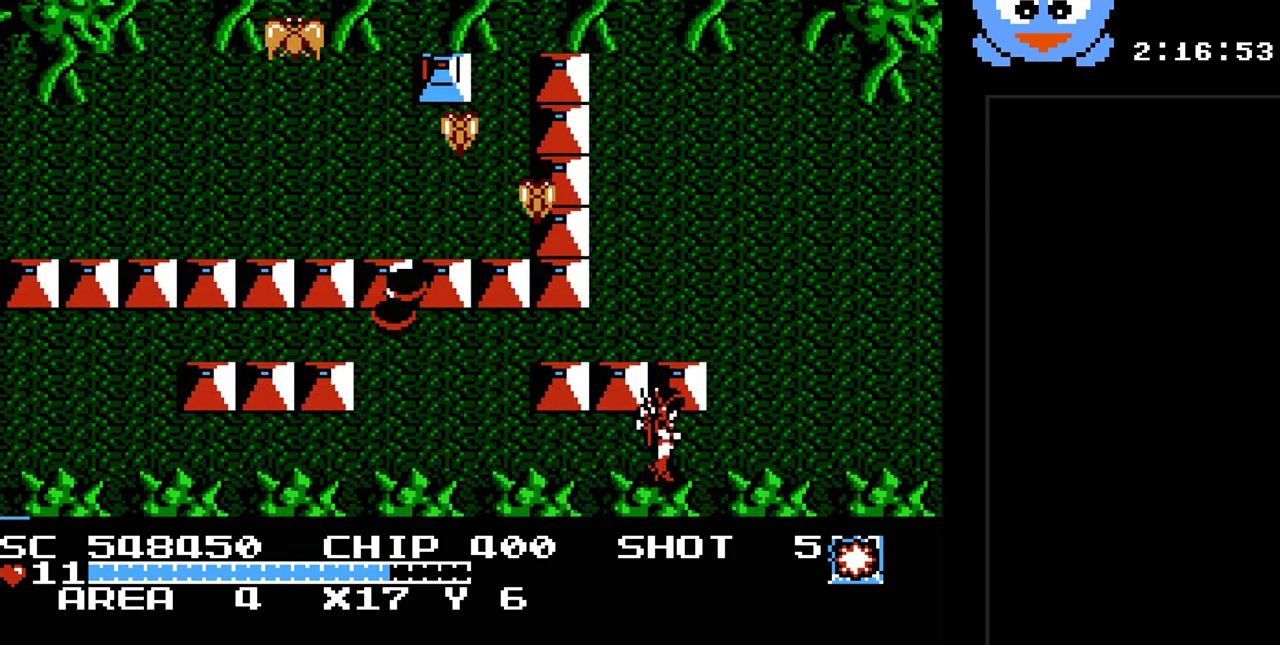
{"buttons": ["DPAD_UP", "DPAD_RIGHT"], "events": [[483, "DPAD_UP", "down"]]}
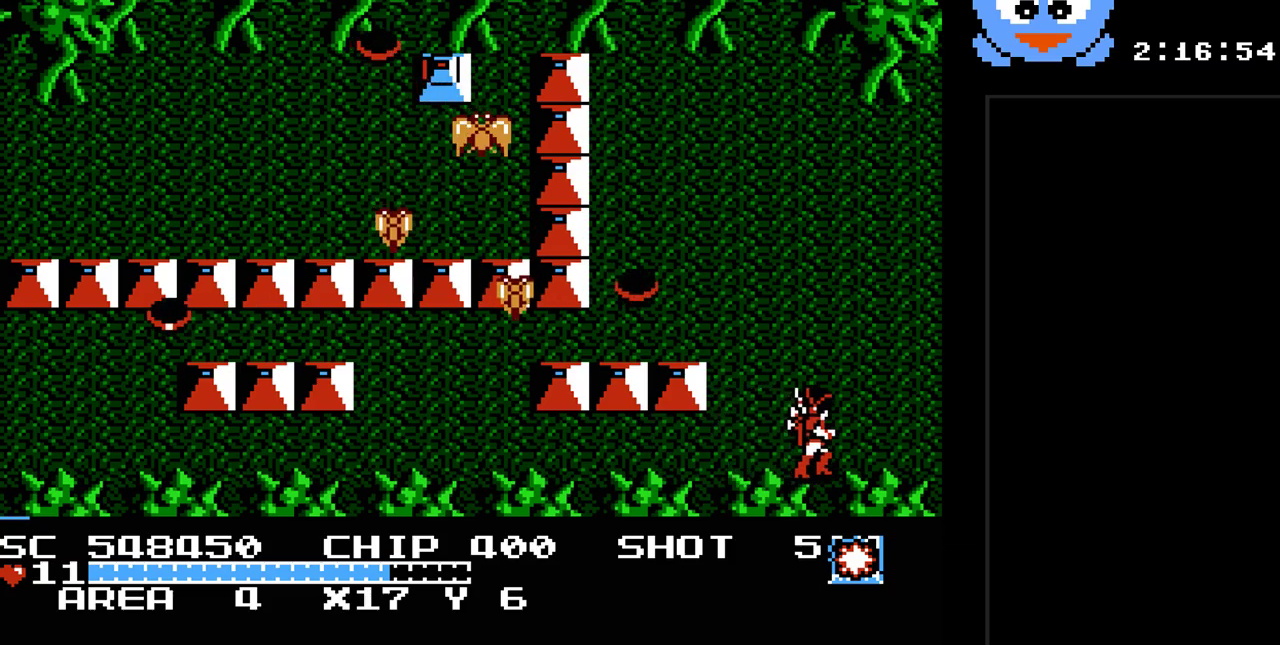
{"buttons": ["DPAD_RIGHT"], "events": [[150, "DPAD_UP", "up"]]}
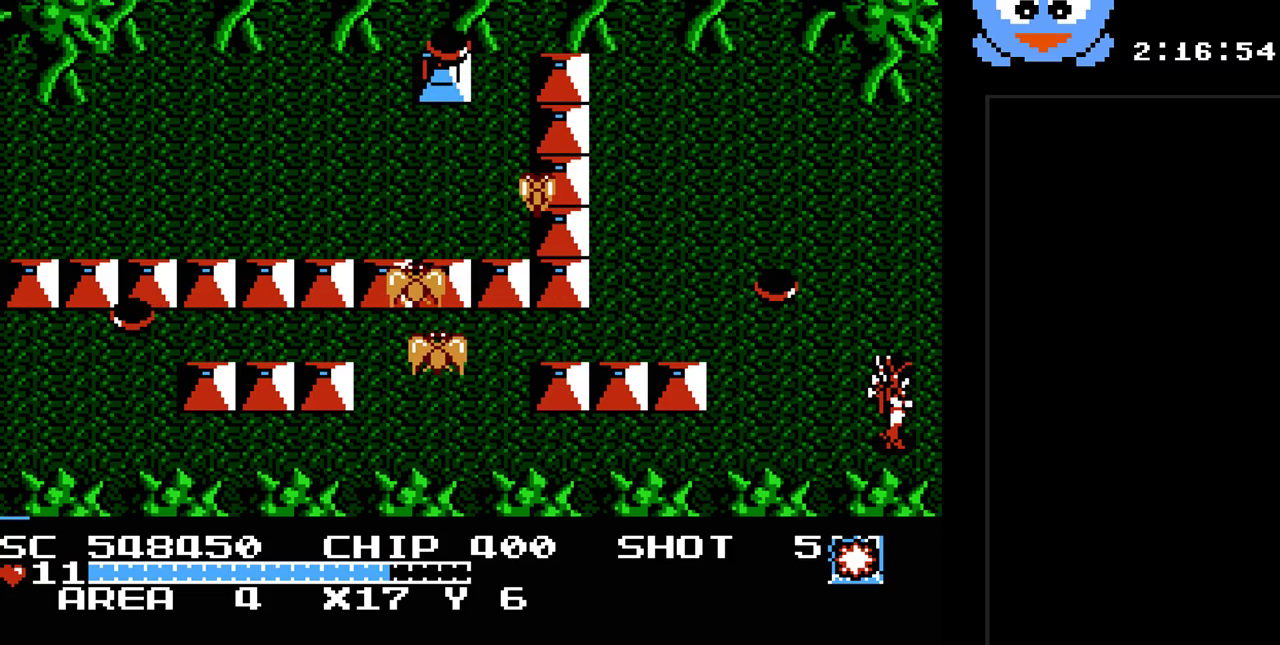
{"buttons": [], "events": [[217, "DPAD_RIGHT", "up"]]}
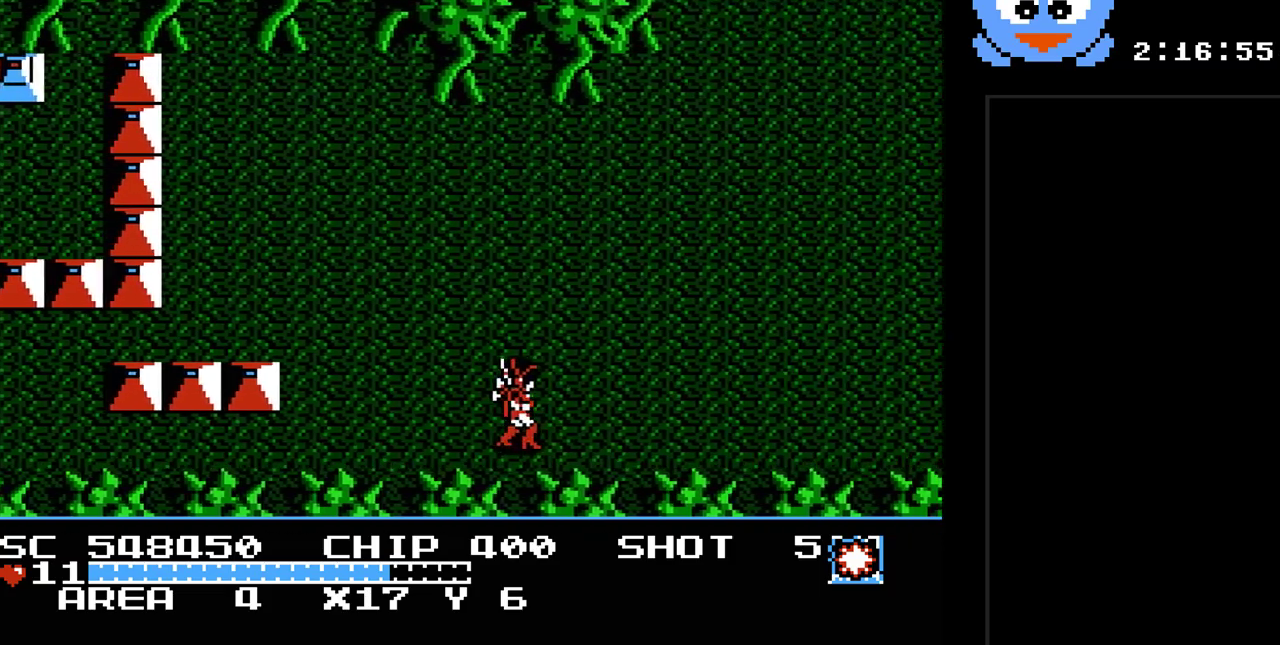
{"buttons": ["DPAD_RIGHT"], "events": [[83, "DPAD_RIGHT", "down"]]}
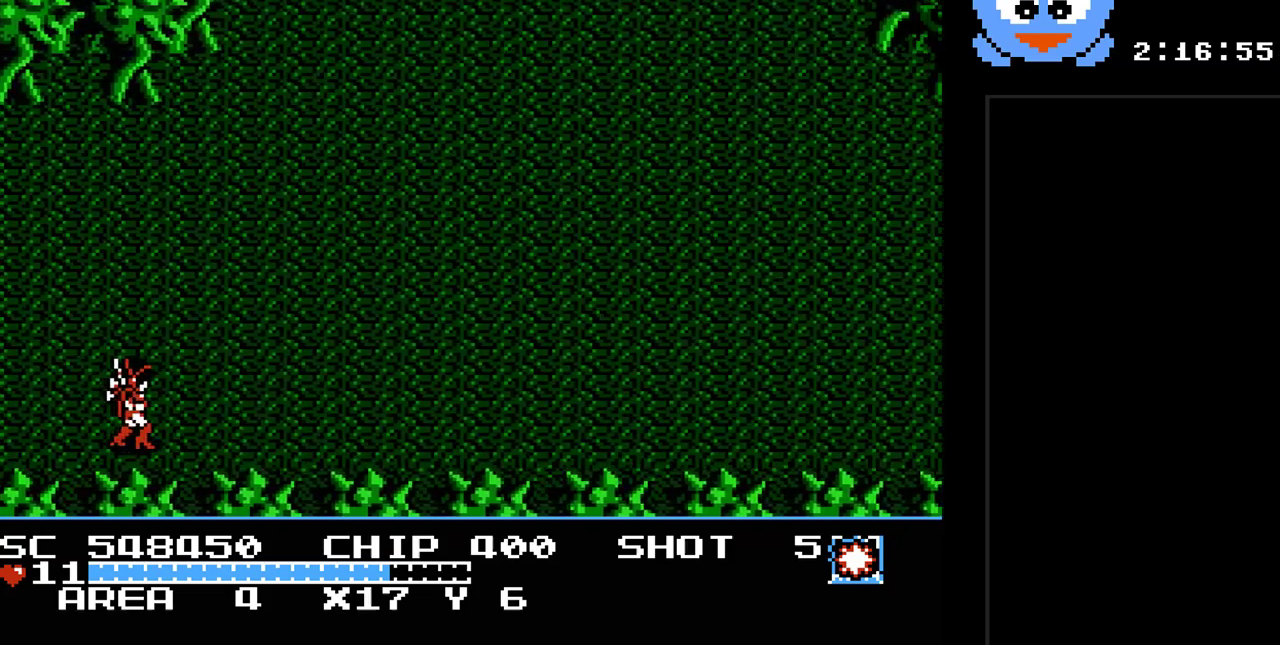
{"buttons": ["DPAD_UP", "DPAD_RIGHT"], "events": [[250, "DPAD_UP", "down"]]}
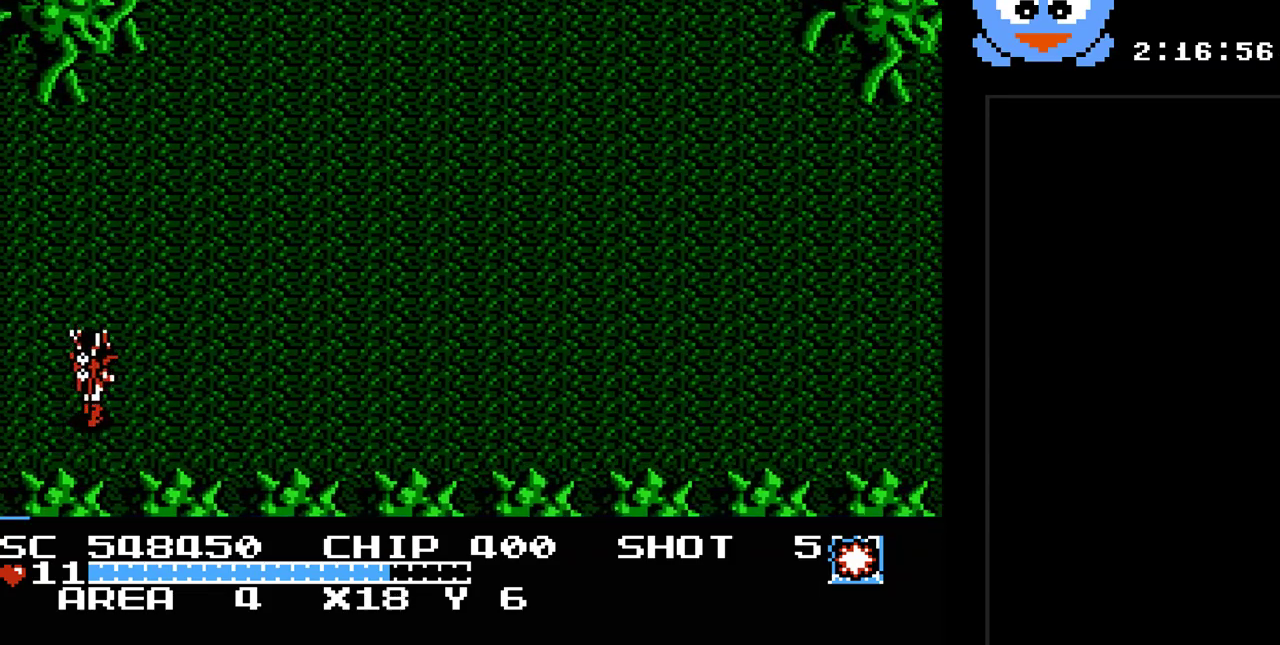
{"buttons": ["DPAD_RIGHT"], "events": [[317, "DPAD_UP", "up"]]}